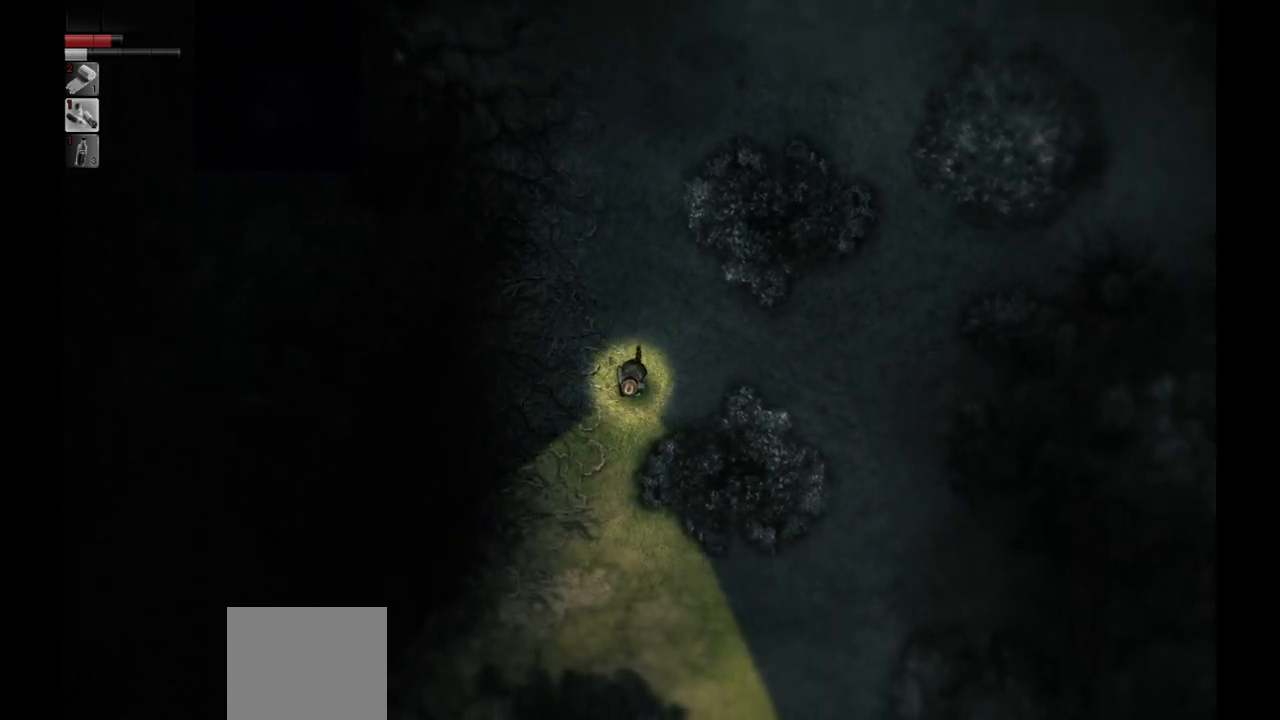
Gameplay with a controller (PlayStation layout); each line is a JSON object with the inputs held at the frame after it. "events" lists button and stick changes between this image and that frame as [ms after this image, input, new state], when the widget could be followed in between.
{"buttons": [], "left_stick": "down", "right_stick": "center", "events": []}
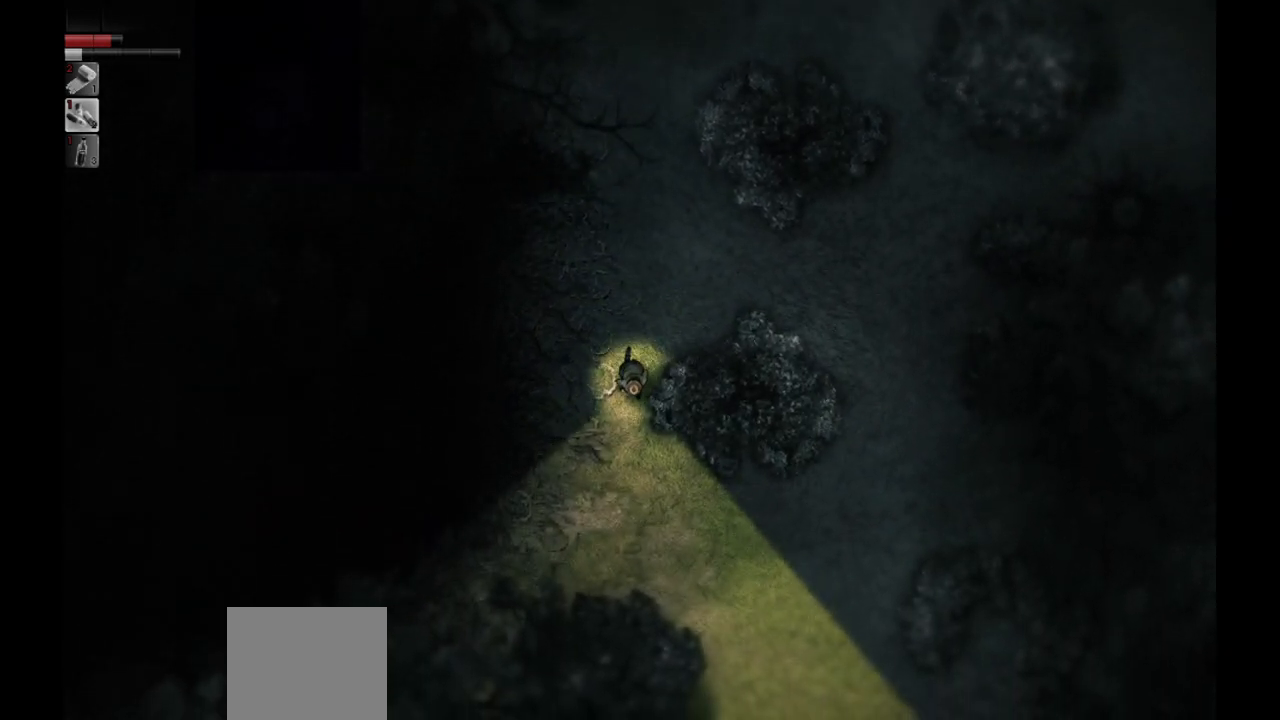
{"buttons": [], "left_stick": "down", "right_stick": "center", "events": []}
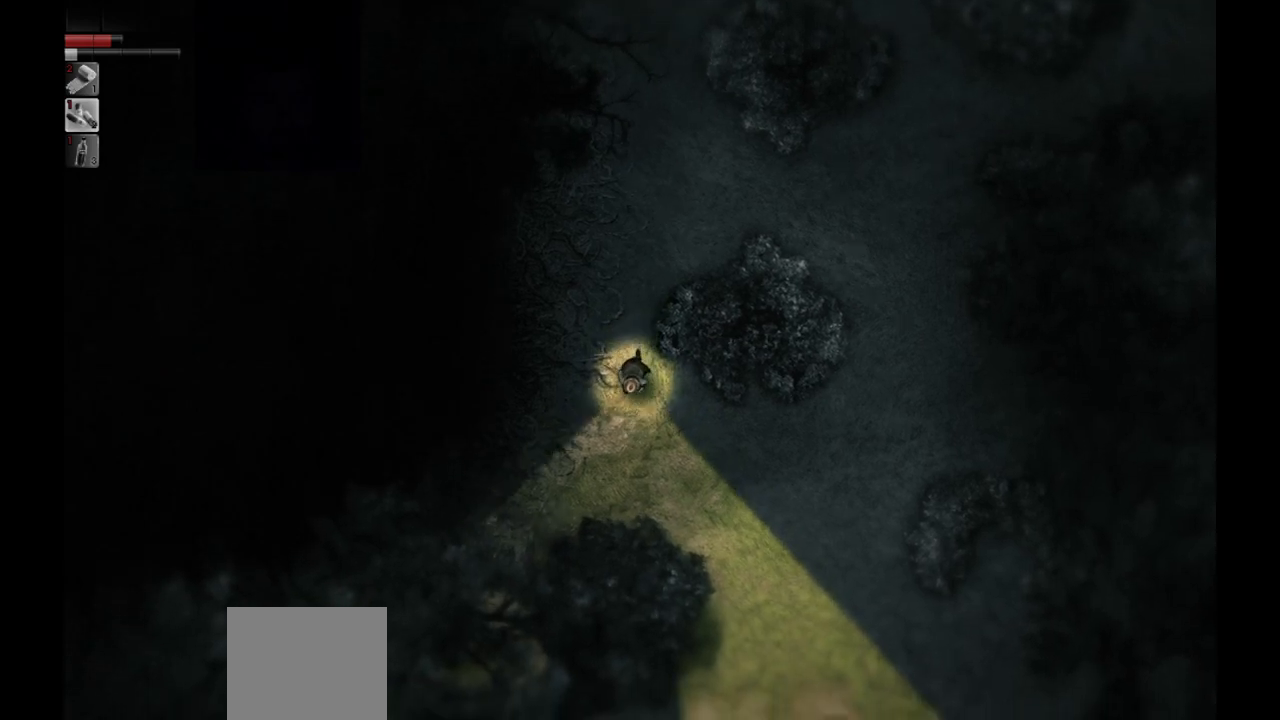
{"buttons": [], "left_stick": "down", "right_stick": "center", "events": []}
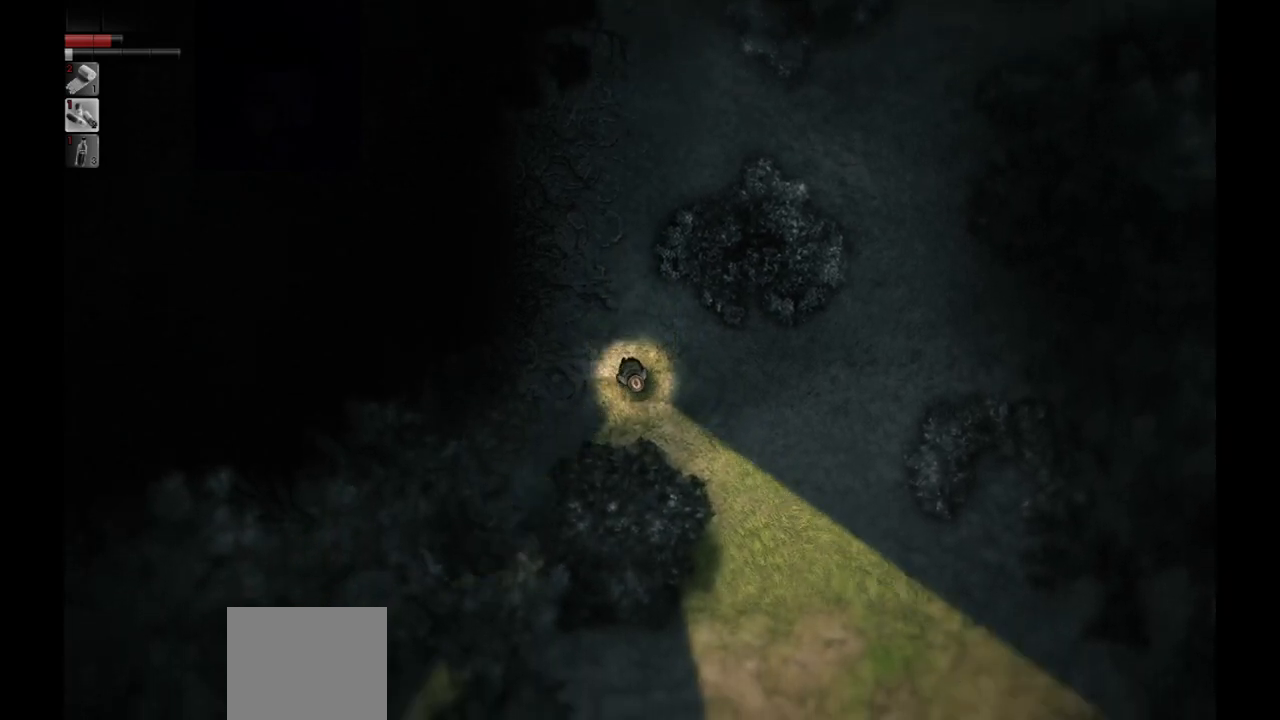
{"buttons": [], "left_stick": "down", "right_stick": "center", "events": []}
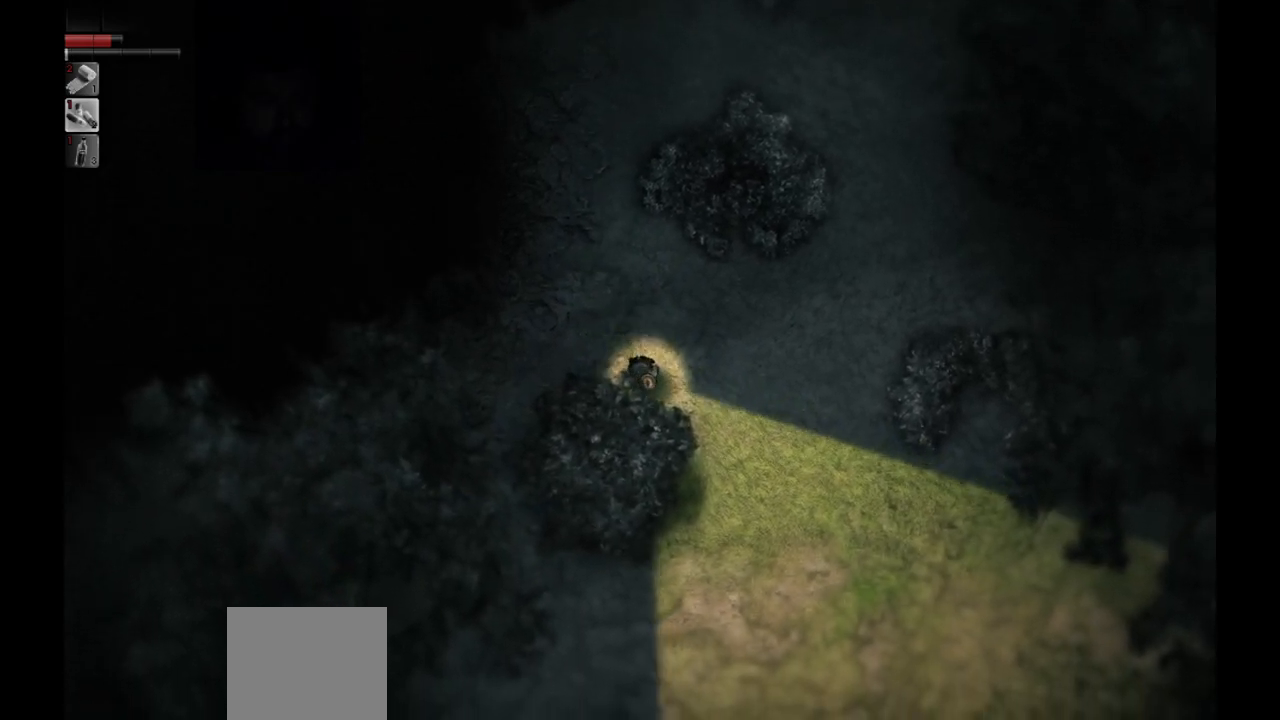
{"buttons": [], "left_stick": "down", "right_stick": "center", "events": []}
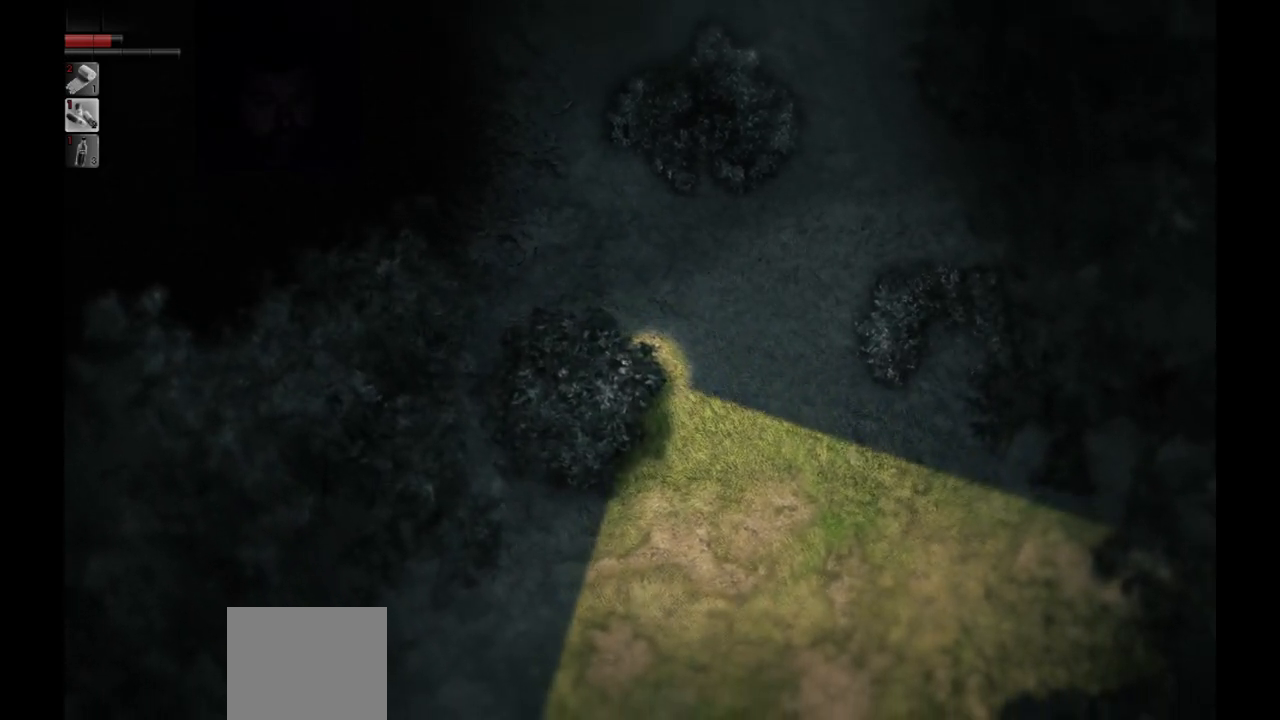
{"buttons": [], "left_stick": "down", "right_stick": "center", "events": []}
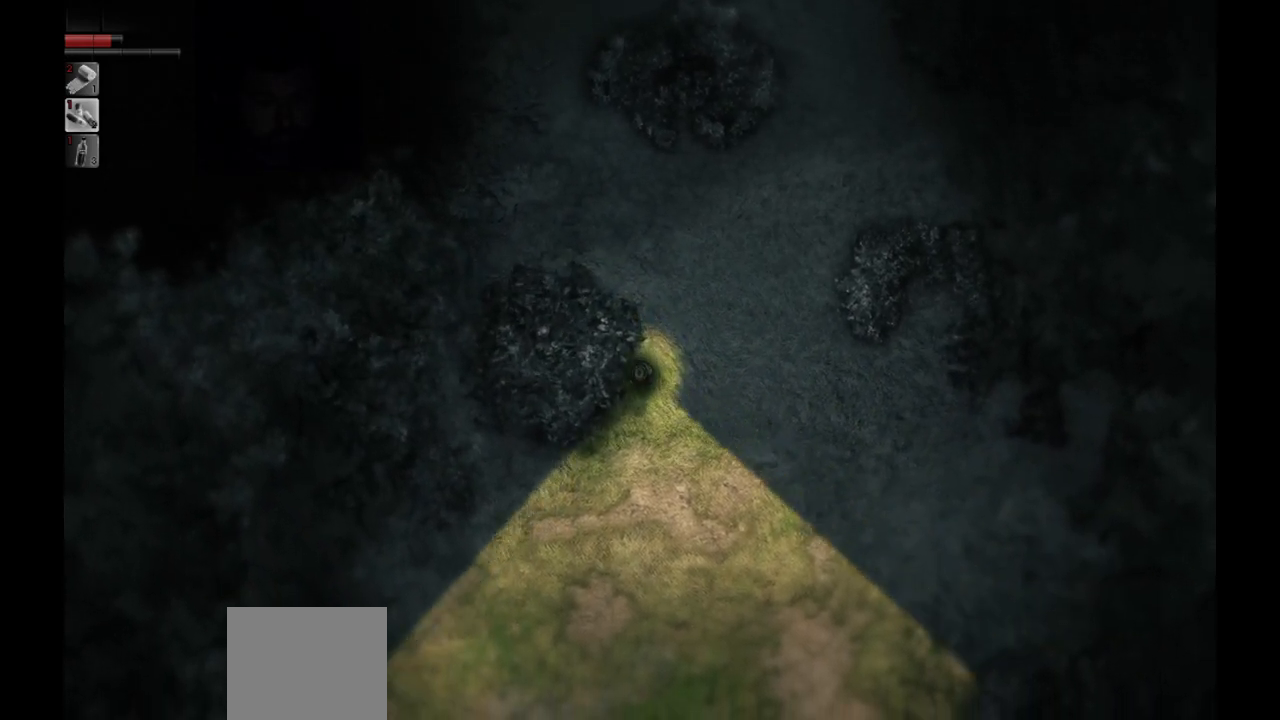
{"buttons": [], "left_stick": "down-left", "right_stick": "center", "events": [[267, "left_stick", "down-left"]]}
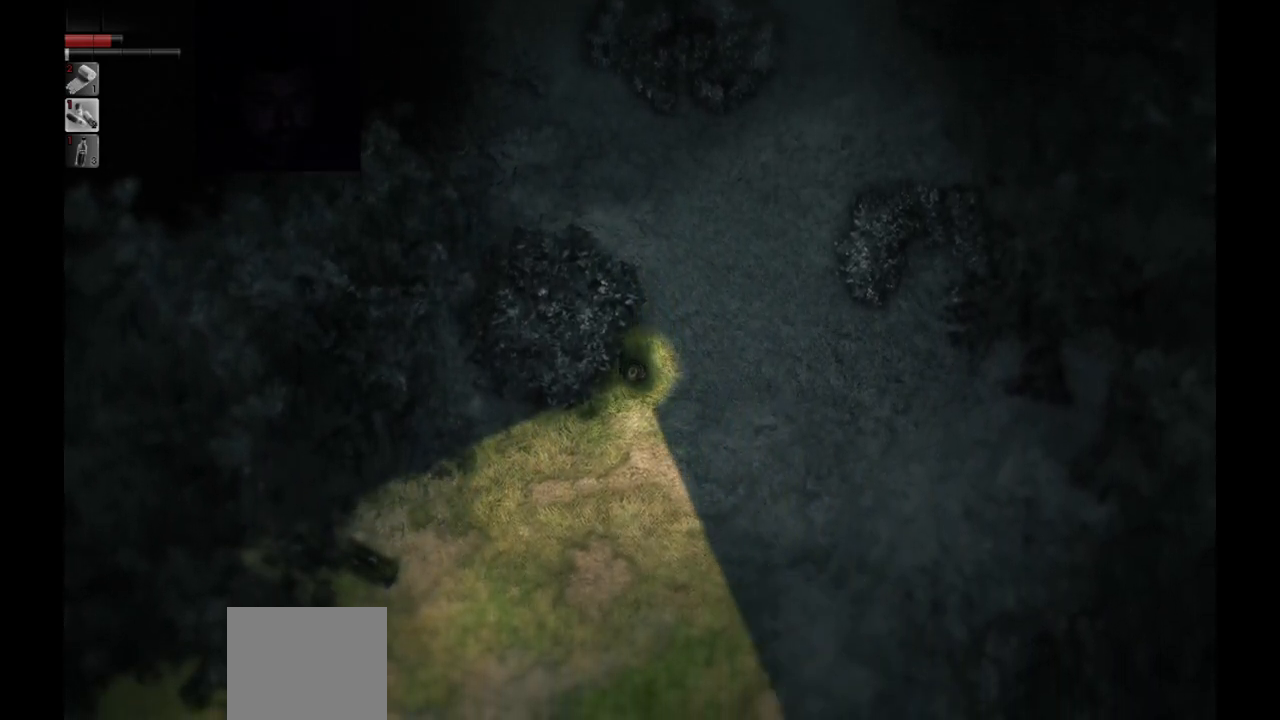
{"buttons": [], "left_stick": "left", "right_stick": "center", "events": [[200, "left_stick", "left"]]}
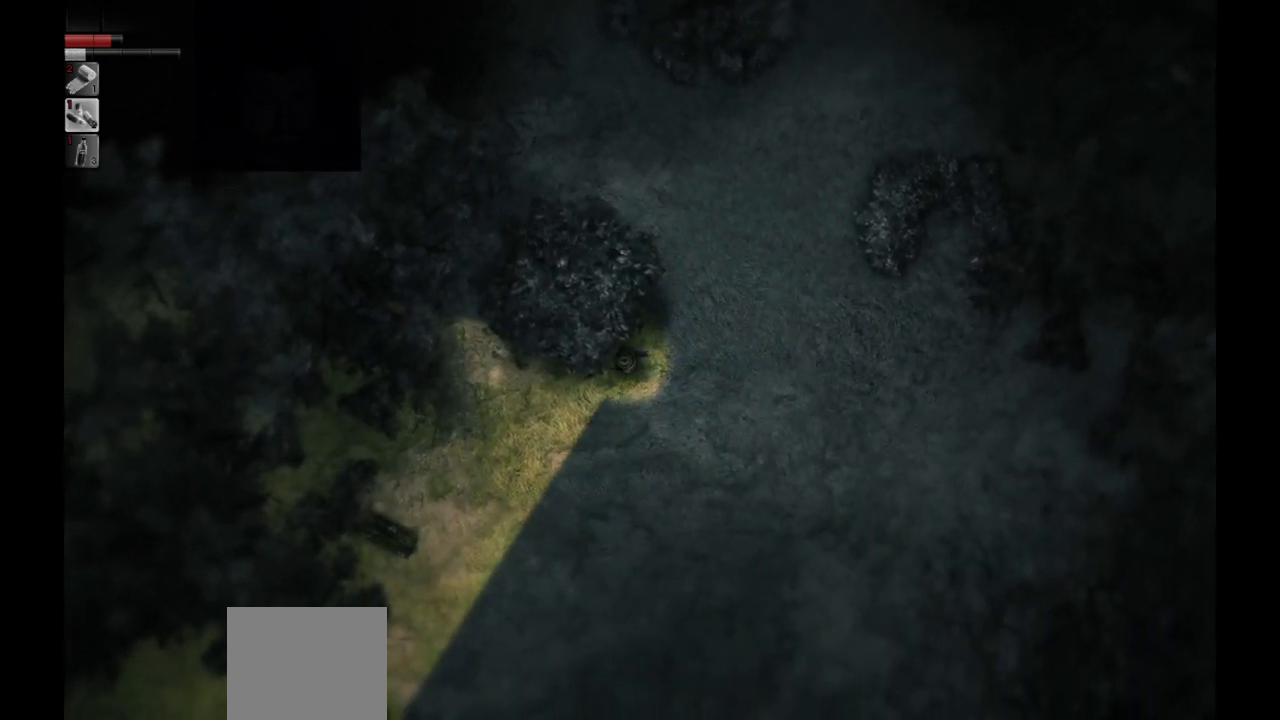
{"buttons": [], "left_stick": "down-left", "right_stick": "center", "events": [[167, "left_stick", "down-left"]]}
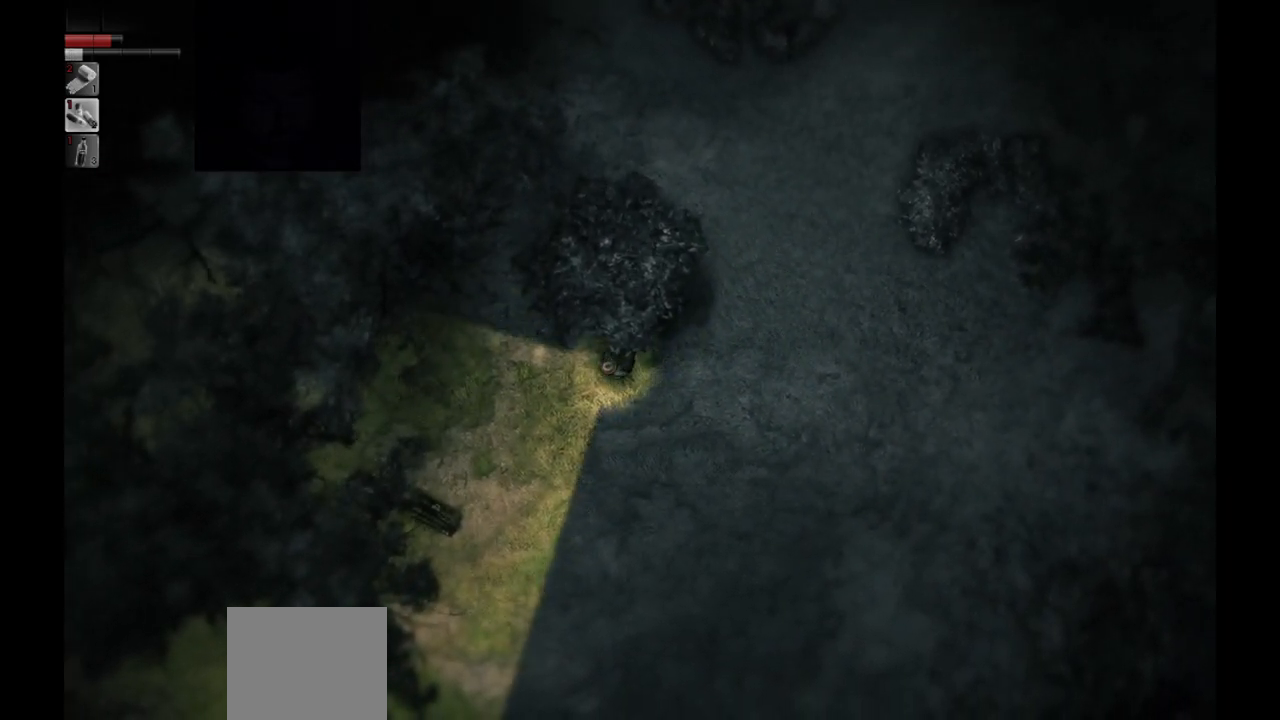
{"buttons": [], "left_stick": "down-left", "right_stick": "center", "events": []}
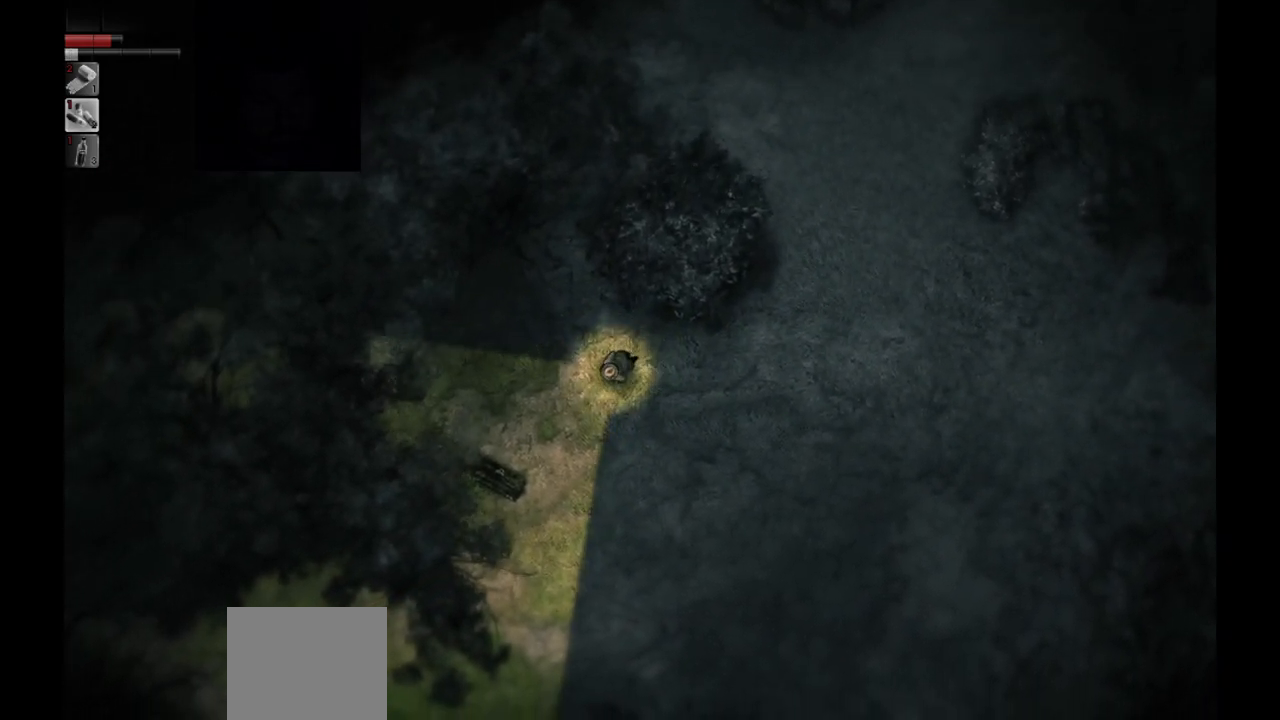
{"buttons": [], "left_stick": "down-left", "right_stick": "center", "events": []}
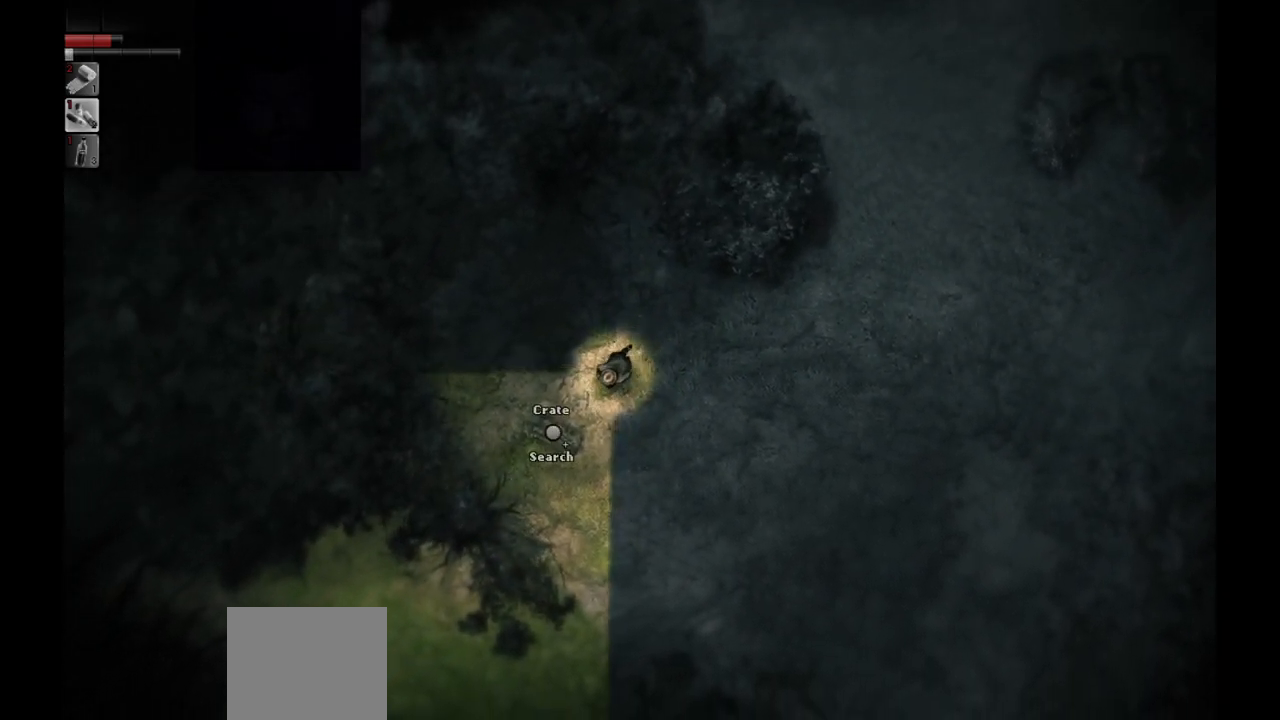
{"buttons": [], "left_stick": "center", "right_stick": "center", "events": [[217, "left_stick", "center"], [383, "R1", "down"], [450, "R1", "up"]]}
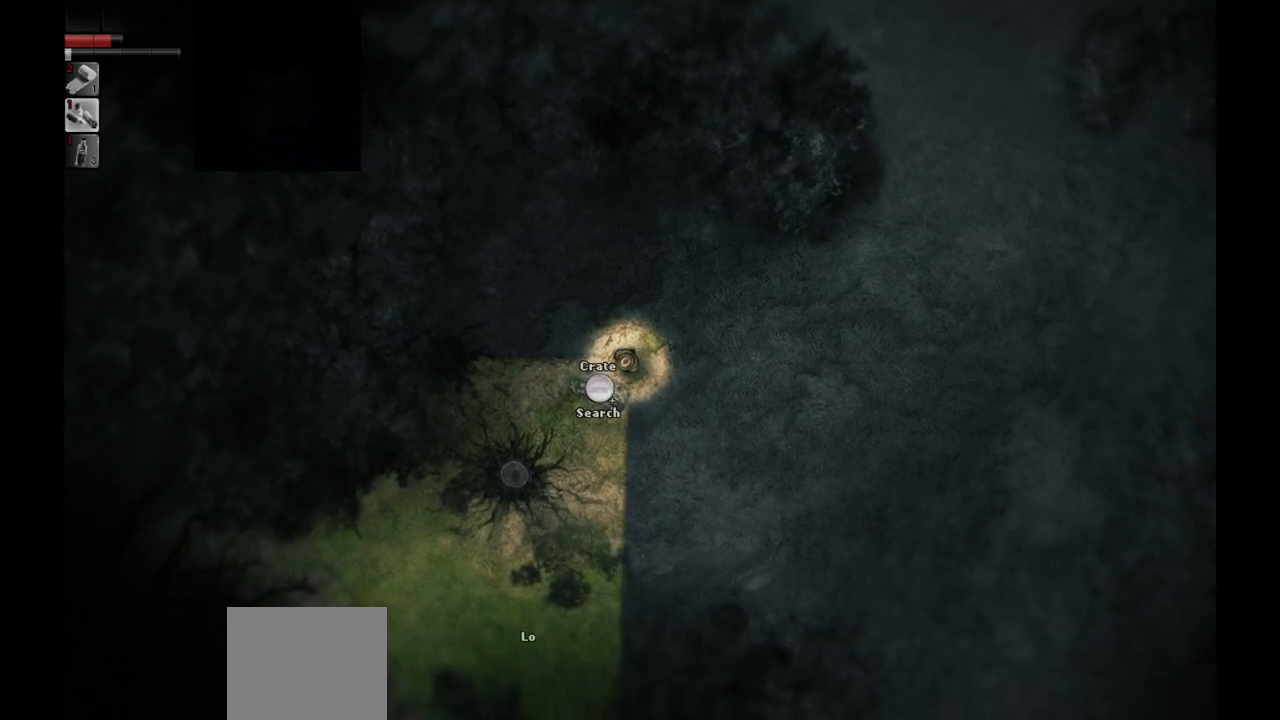
{"buttons": [], "left_stick": "center", "right_stick": "center", "events": []}
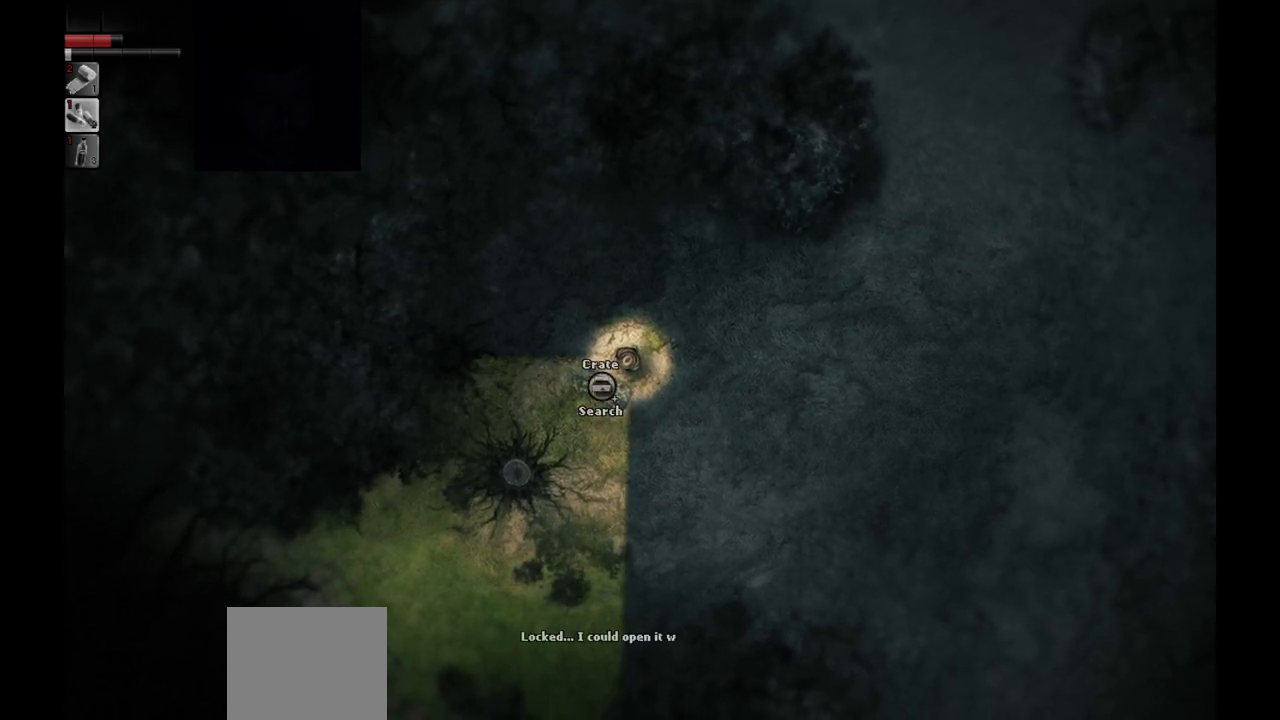
{"buttons": [], "left_stick": "center", "right_stick": "center", "events": []}
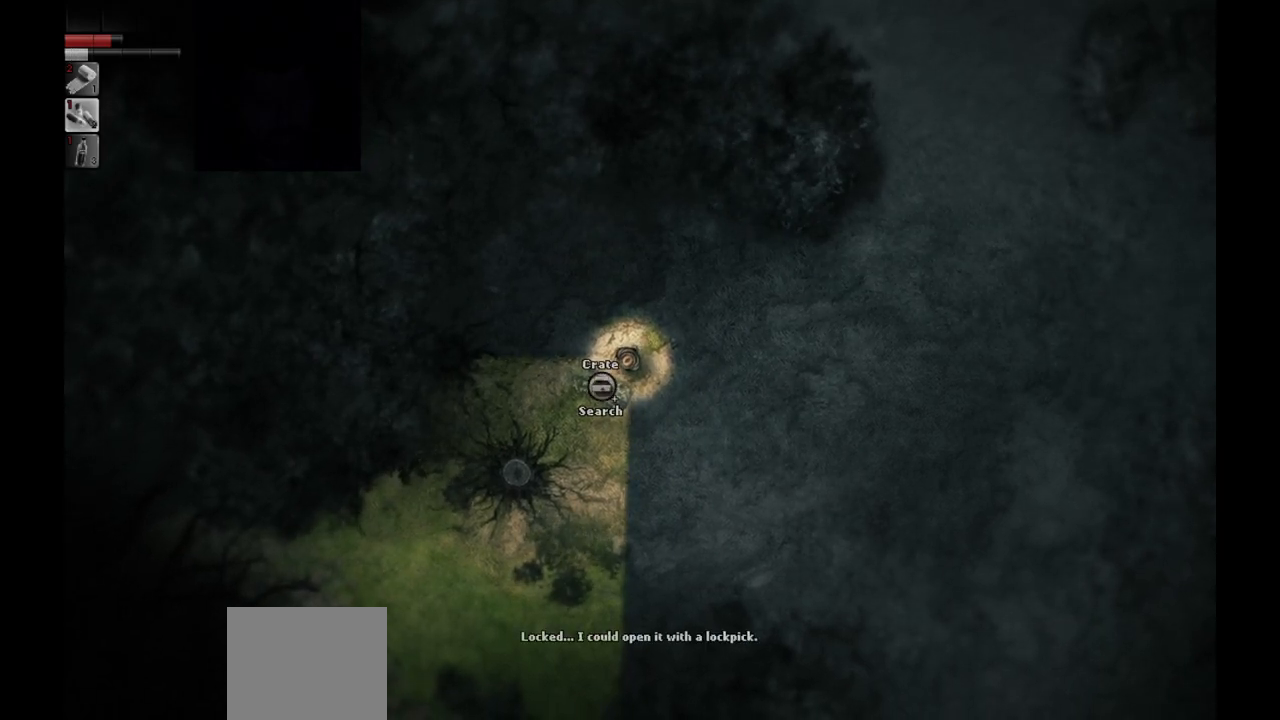
{"buttons": ["R1"], "left_stick": "center", "right_stick": "center", "events": [[450, "R1", "down"]]}
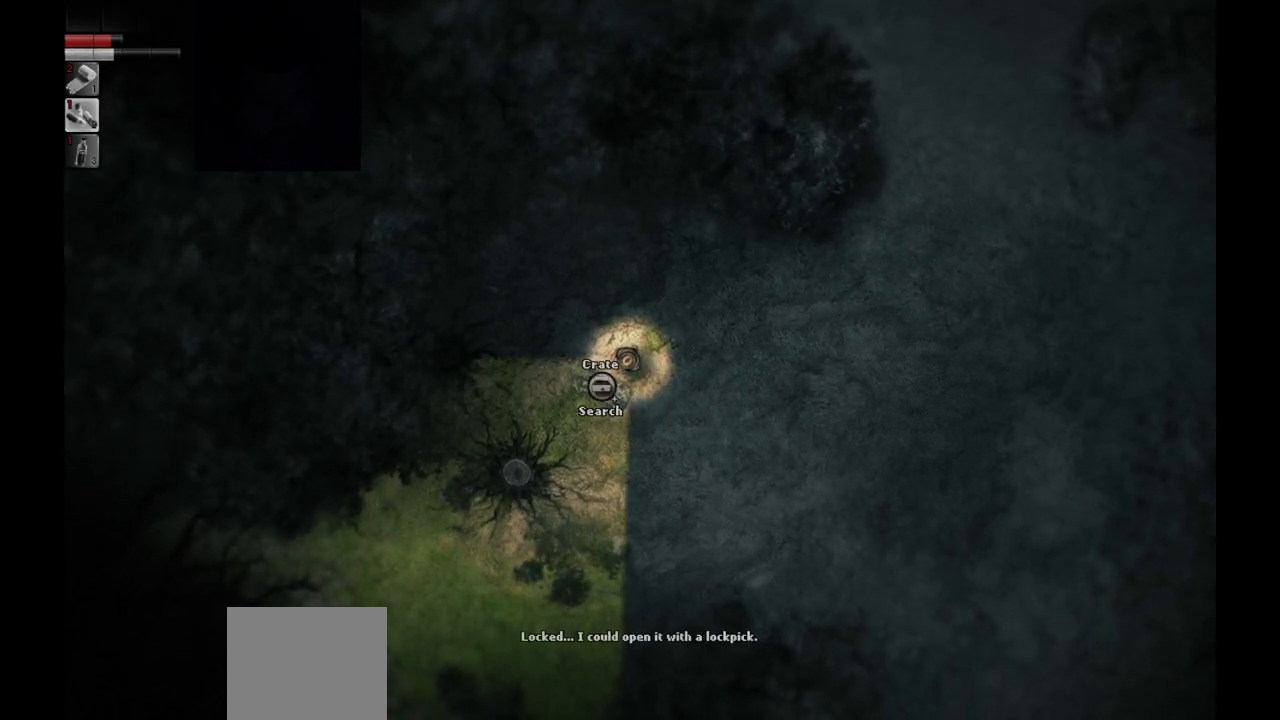
{"buttons": ["R1"], "left_stick": "center", "right_stick": "center", "events": []}
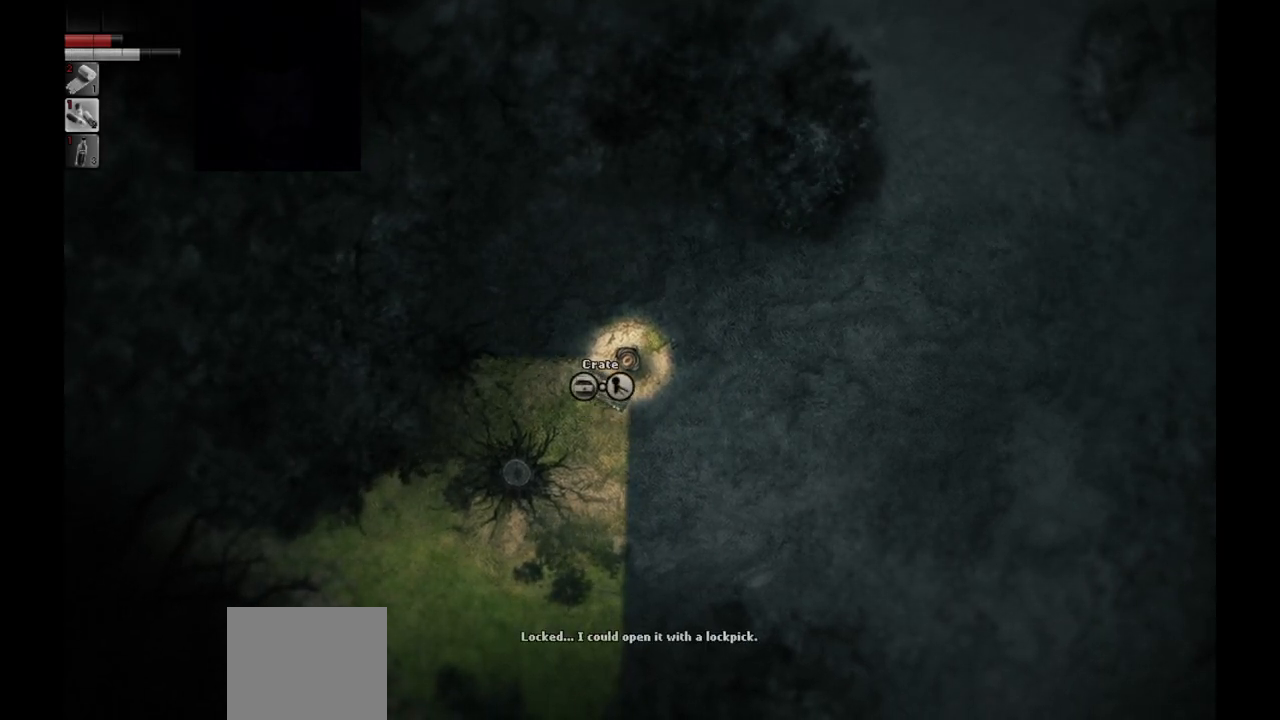
{"buttons": ["R1"], "left_stick": "center", "right_stick": "right", "events": [[133, "right_stick", "right"]]}
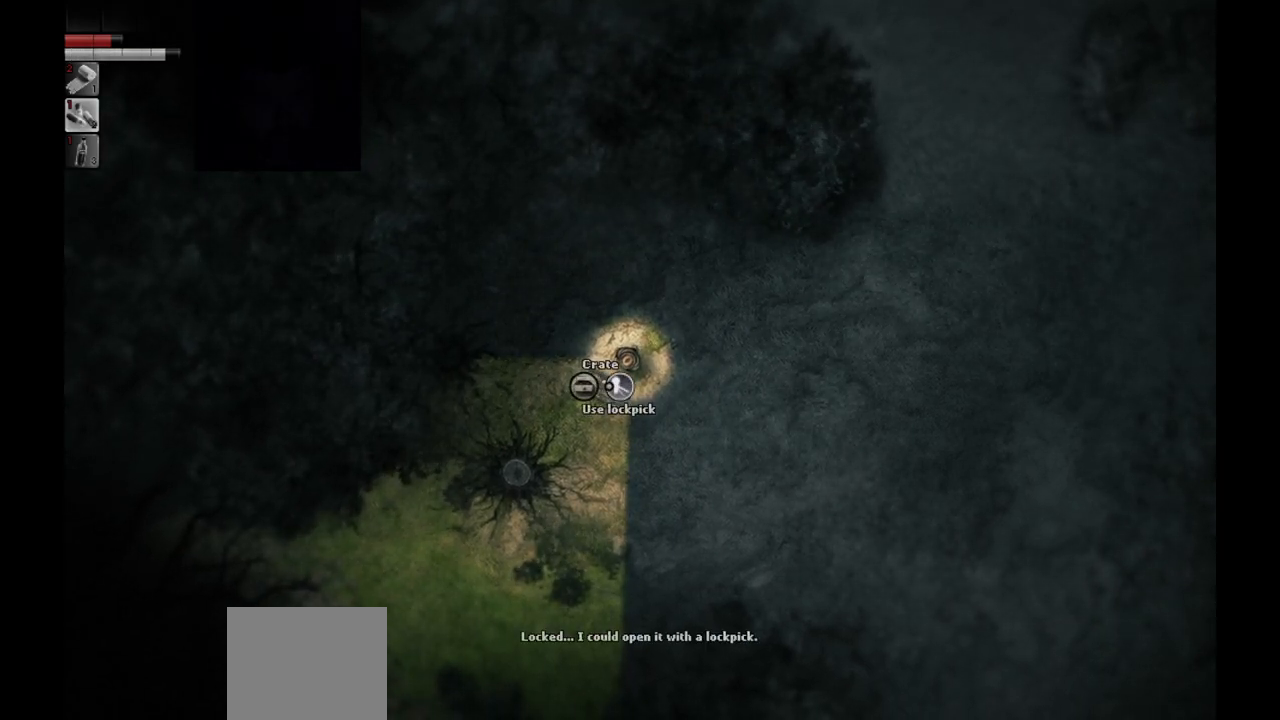
{"buttons": [], "left_stick": "center", "right_stick": "center", "events": [[133, "R1", "up"], [500, "right_stick", "center"]]}
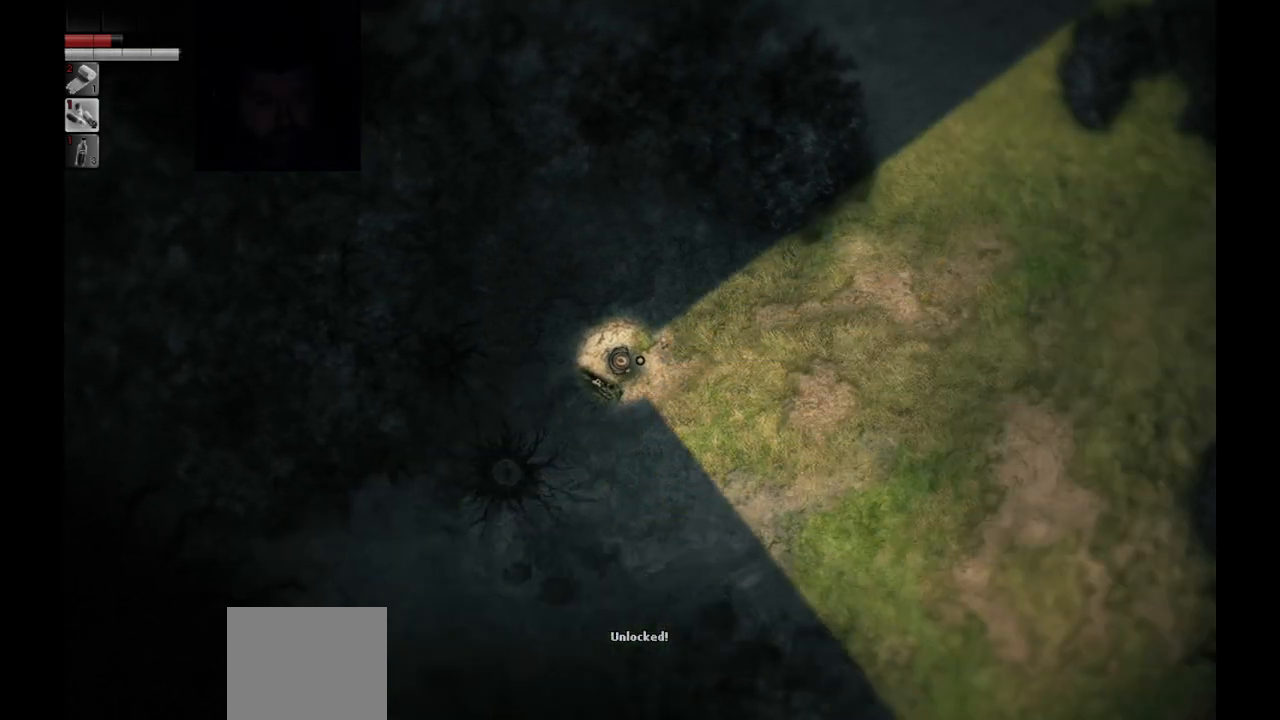
{"buttons": [], "left_stick": "down-left", "right_stick": "center", "events": [[367, "left_stick", "down-left"]]}
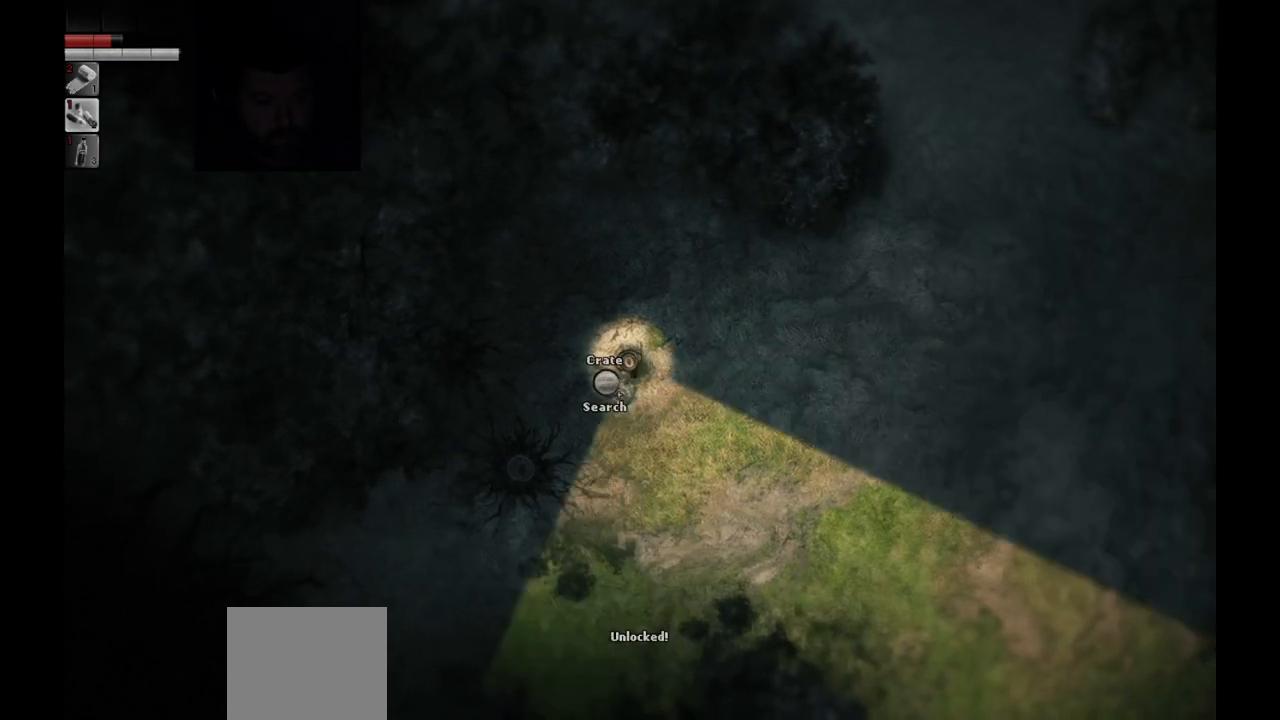
{"buttons": [], "left_stick": "center", "right_stick": "center", "events": [[83, "left_stick", "center"]]}
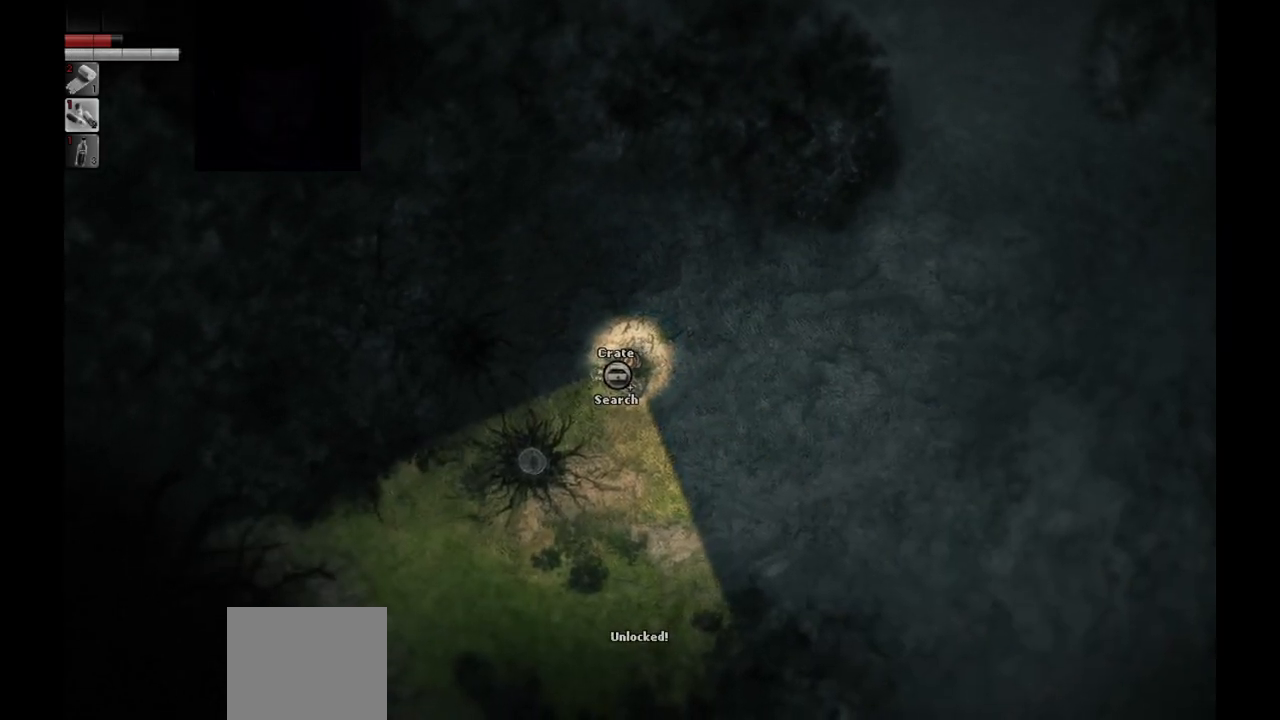
{"buttons": [], "left_stick": "center", "right_stick": "center", "events": []}
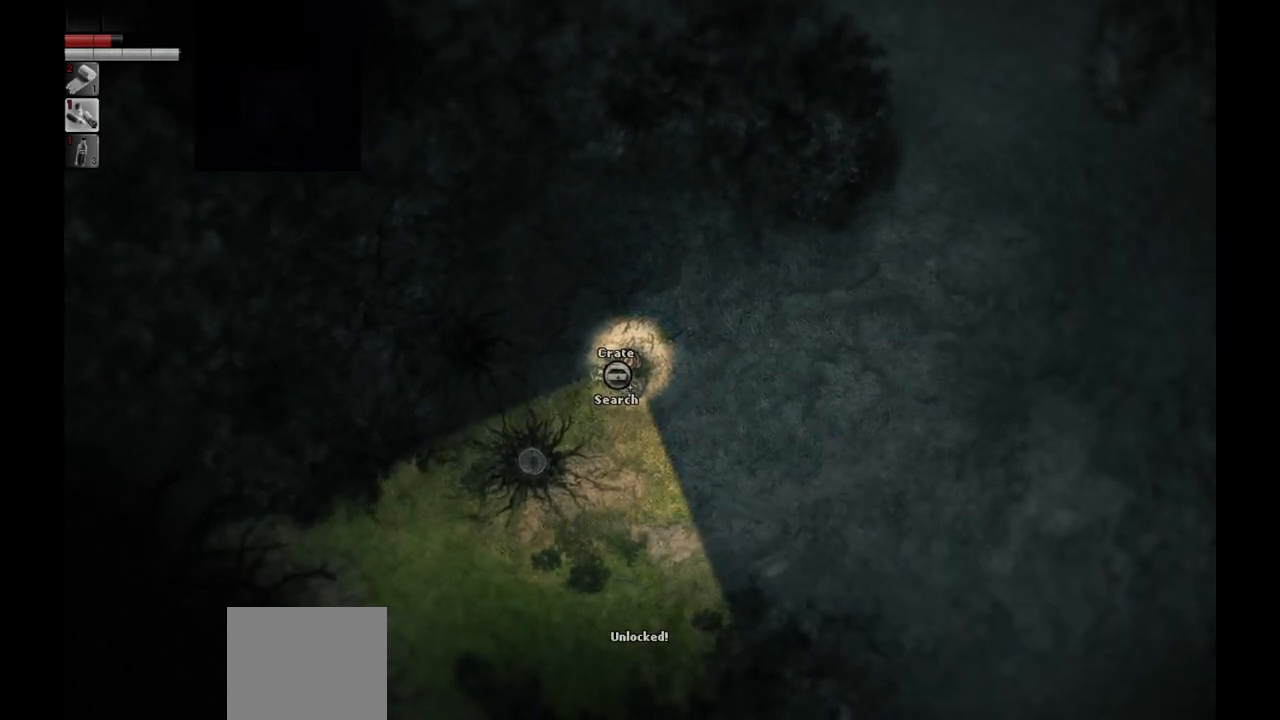
{"buttons": [], "left_stick": "center", "right_stick": "center", "events": []}
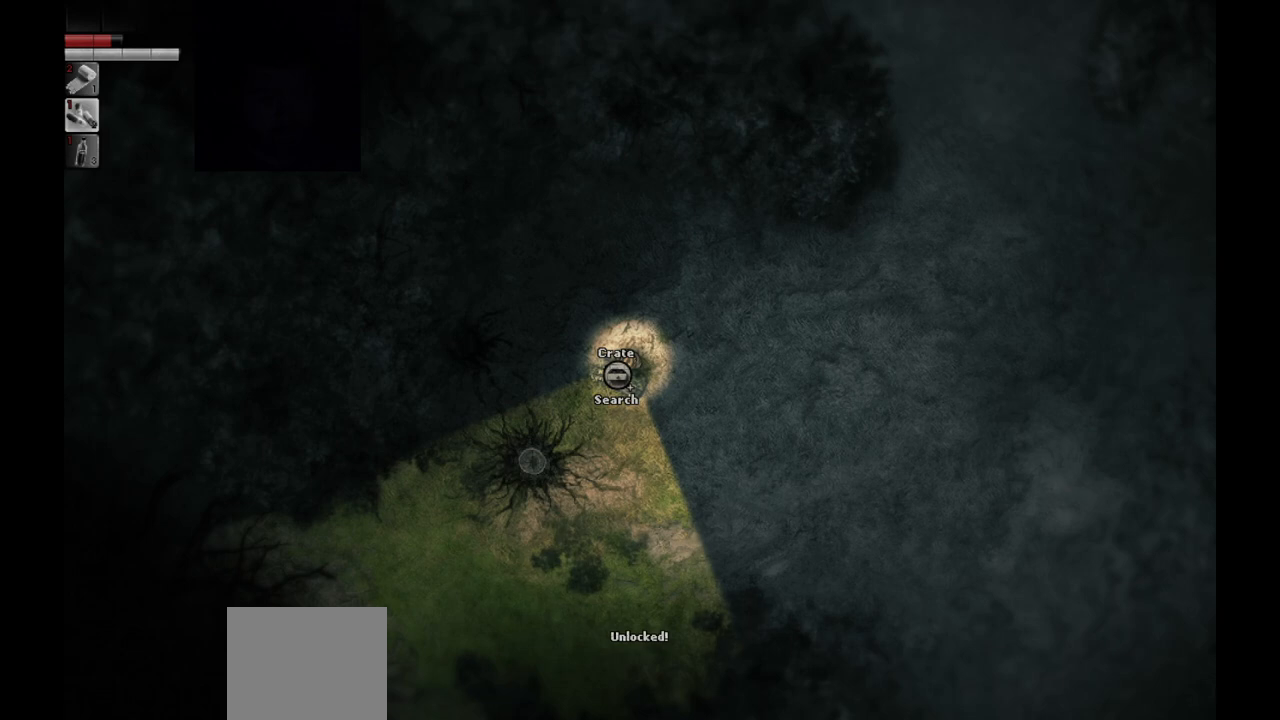
{"buttons": [], "left_stick": "center", "right_stick": "center", "events": [[367, "CROSS", "down"], [450, "CROSS", "up"]]}
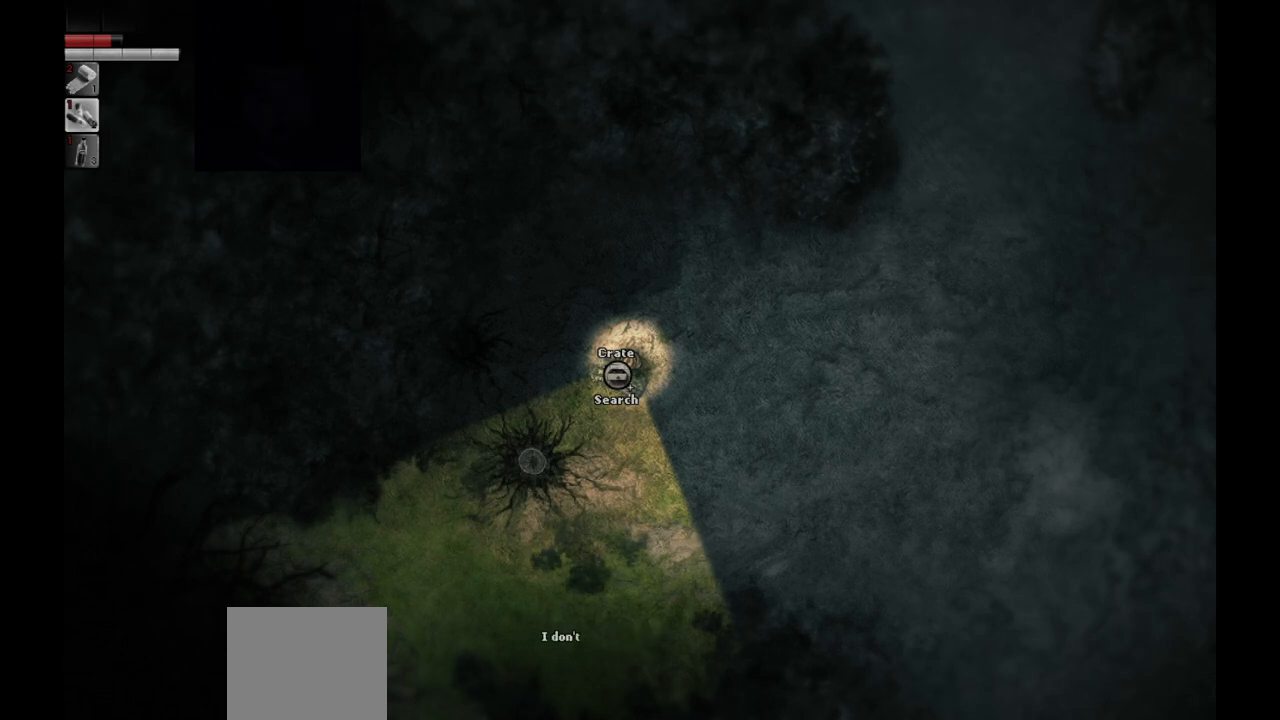
{"buttons": [], "left_stick": "center", "right_stick": "center", "events": [[267, "R1", "down"], [367, "R1", "up"]]}
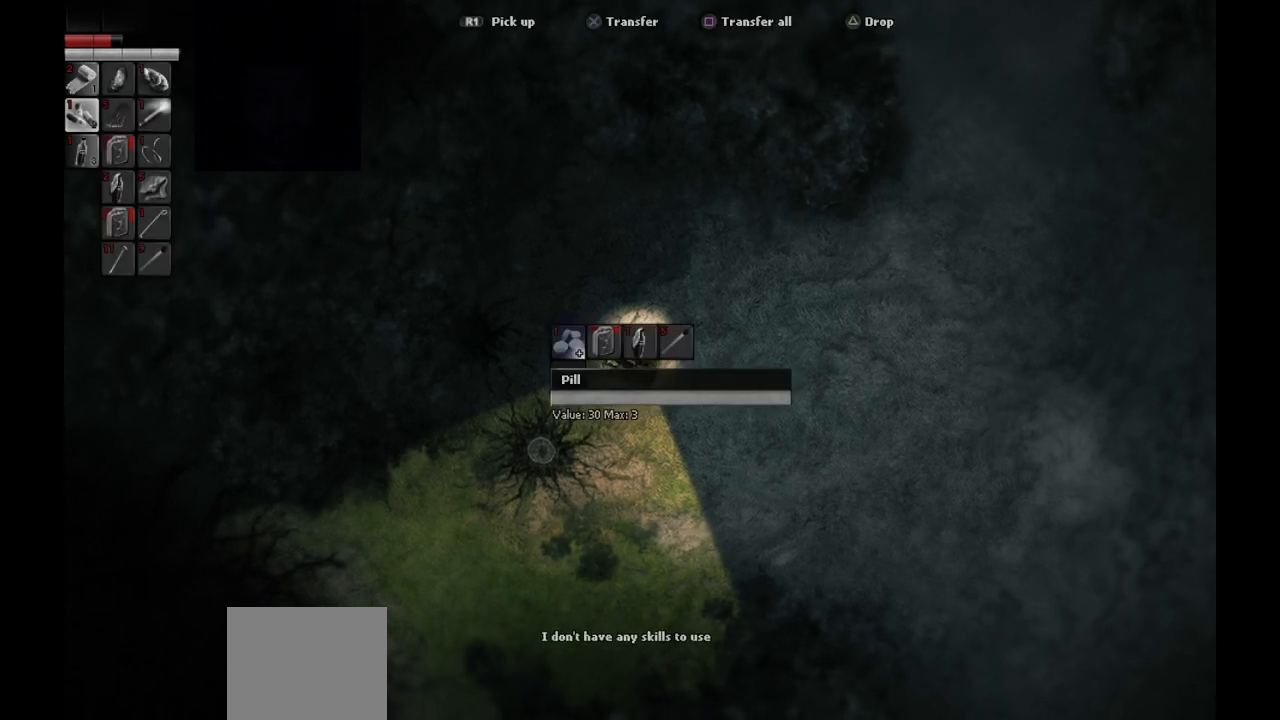
{"buttons": [], "left_stick": "center", "right_stick": "center", "events": []}
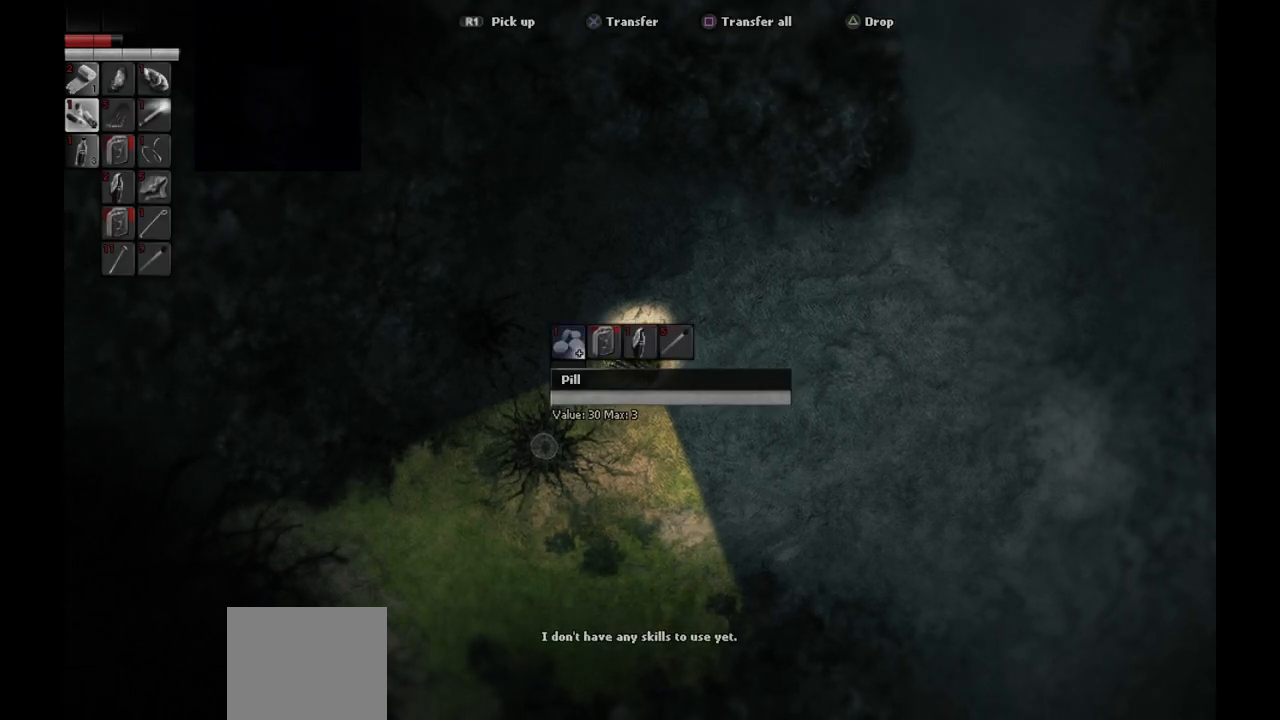
{"buttons": ["DPAD_RIGHT"], "left_stick": "center", "right_stick": "center", "events": [[67, "DPAD_RIGHT", "down"], [117, "DPAD_RIGHT", "up"], [200, "DPAD_RIGHT", "down"], [283, "DPAD_RIGHT", "up"], [417, "DPAD_RIGHT", "down"]]}
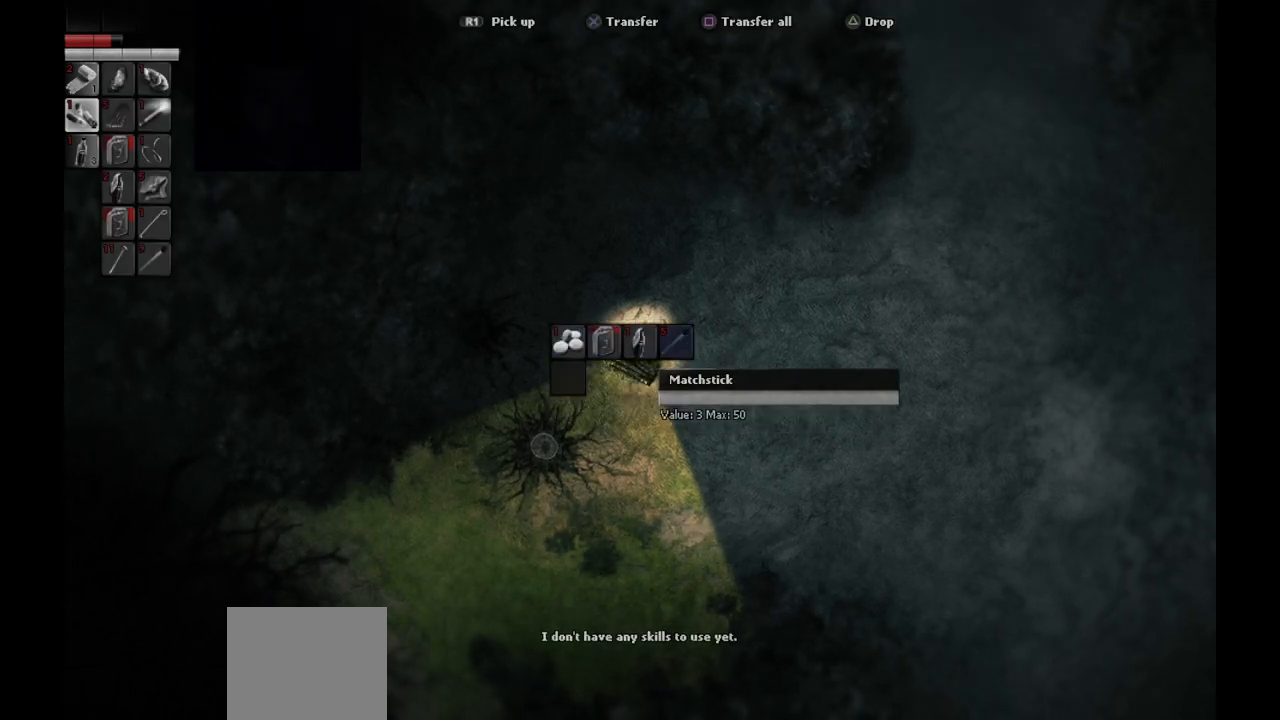
{"buttons": ["DPAD_LEFT"], "left_stick": "center", "right_stick": "center", "events": [[17, "DPAD_RIGHT", "up"], [250, "DPAD_LEFT", "down"], [350, "DPAD_LEFT", "up"], [450, "DPAD_LEFT", "down"]]}
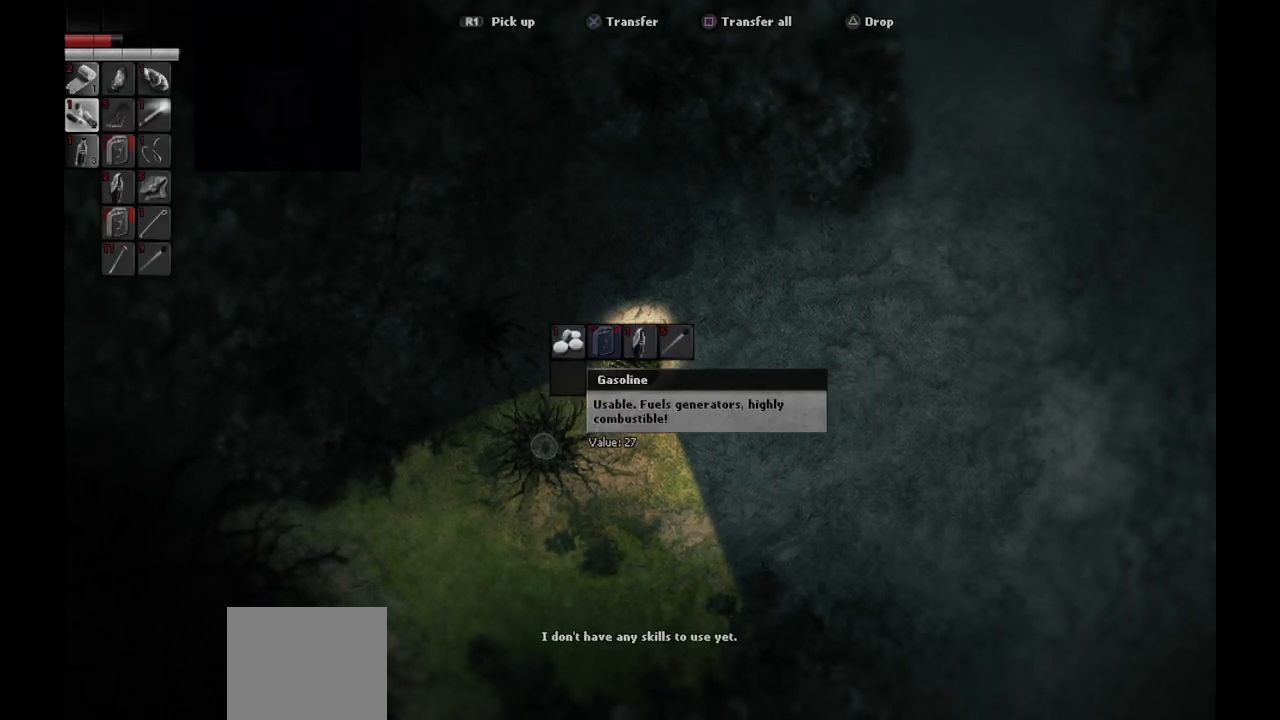
{"buttons": [], "left_stick": "center", "right_stick": "center", "events": [[17, "DPAD_LEFT", "up"], [100, "DPAD_LEFT", "down"], [200, "DPAD_LEFT", "up"], [283, "CROSS", "down"], [417, "CROSS", "up"]]}
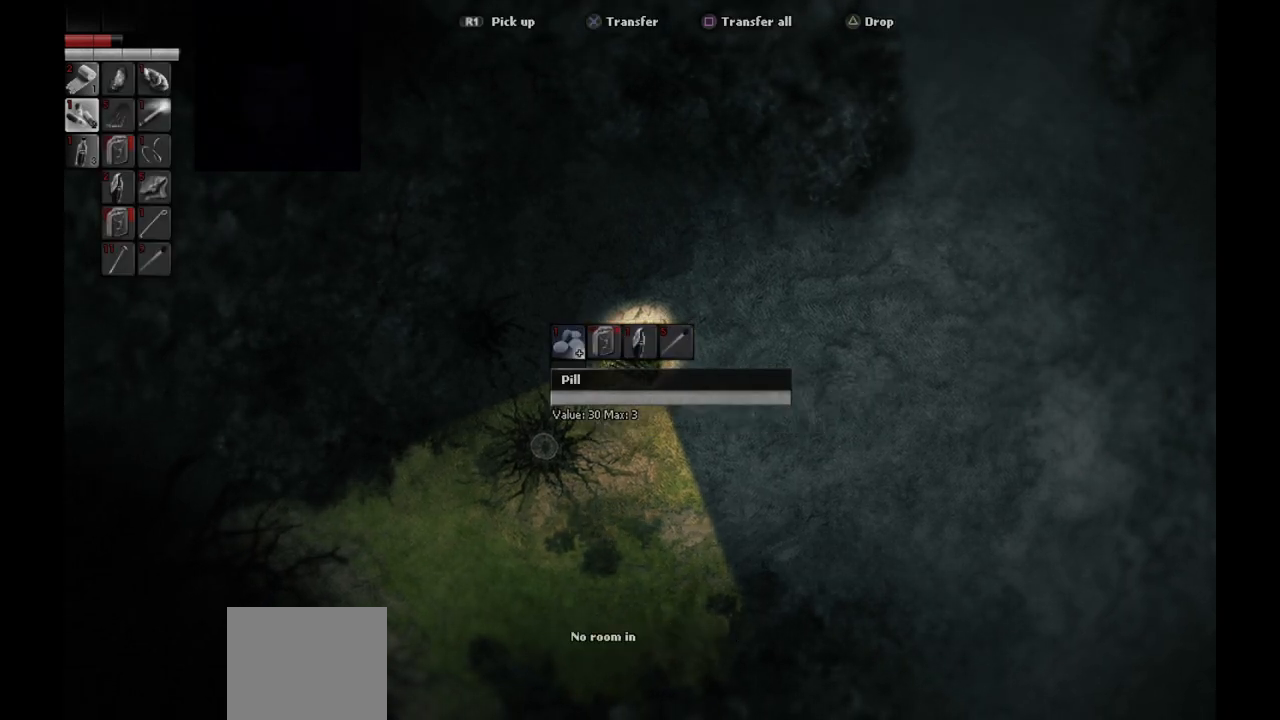
{"buttons": ["CROSS", "DPAD_RIGHT"], "left_stick": "center", "right_stick": "center", "events": [[50, "DPAD_RIGHT", "down"], [133, "CROSS", "down"], [150, "DPAD_RIGHT", "up"], [217, "CROSS", "up"], [267, "DPAD_RIGHT", "down"], [317, "CROSS", "down"], [367, "DPAD_RIGHT", "up"], [400, "CROSS", "up"], [467, "DPAD_RIGHT", "down"], [483, "CROSS", "down"]]}
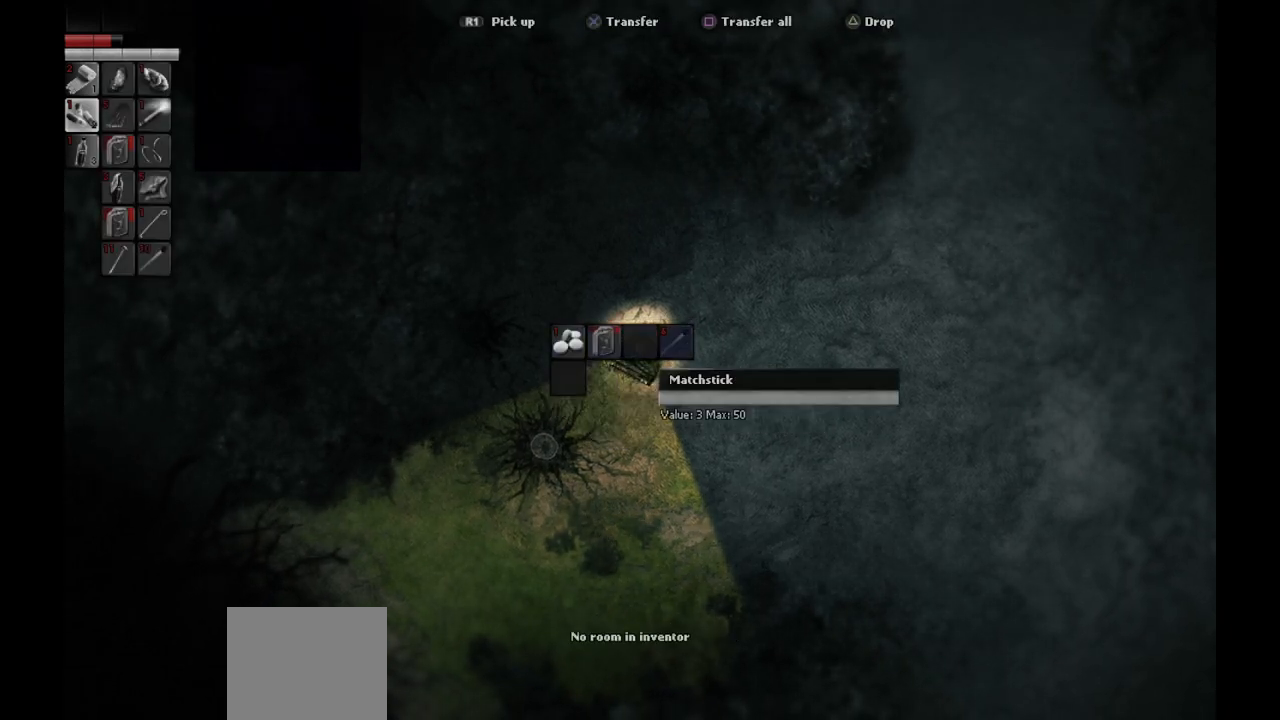
{"buttons": [], "left_stick": "center", "right_stick": "center", "events": [[67, "CROSS", "up"], [67, "DPAD_RIGHT", "up"]]}
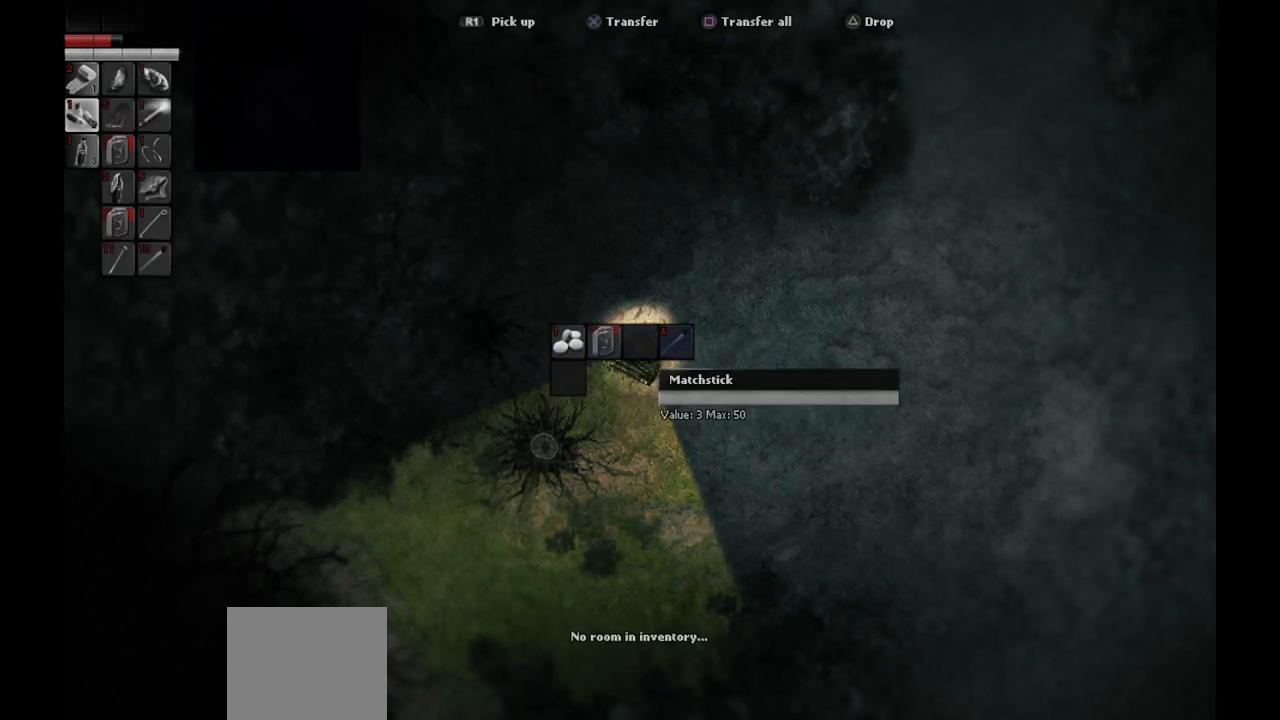
{"buttons": [], "left_stick": "center", "right_stick": "center", "events": [[317, "CROSS", "down"], [433, "CROSS", "up"]]}